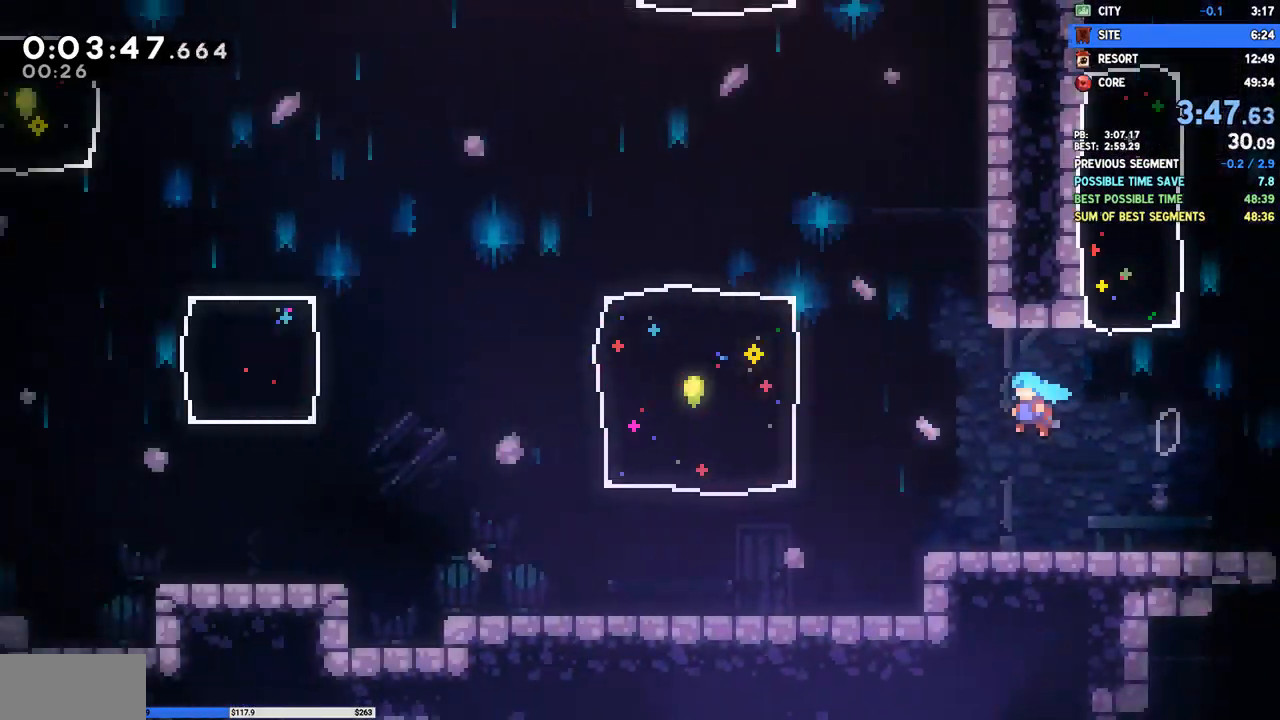
Gameplay with a controller (PlayStation layout); each line is a JSON object with the inputs held at the frame after it. "events" lists button and stick changes between this image and that frame as [ms after this image, input, new state], when the widget could be followed in between. Not read: L1 R1 left_stick.
{"buttons": ["SQUARE", "DPAD_LEFT"], "right_stick": "center"}
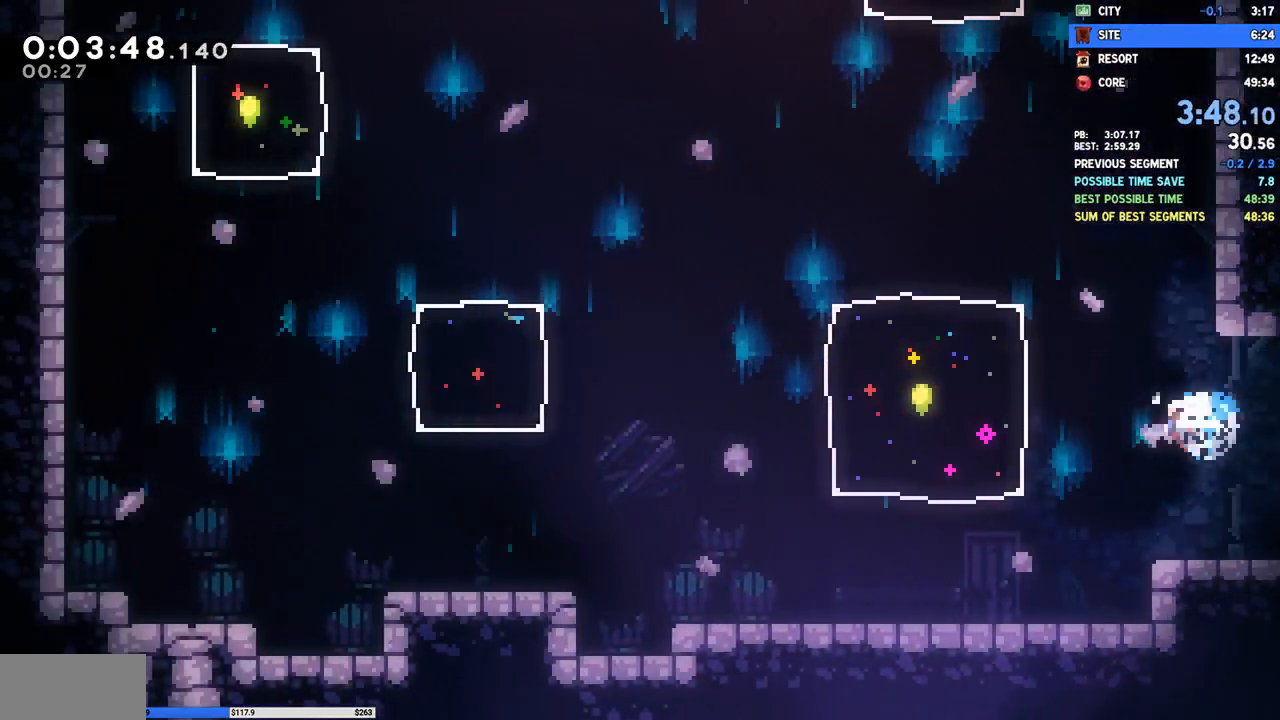
{"buttons": ["DPAD_LEFT"], "right_stick": "center", "events": [[83, "SQUARE", "up"]]}
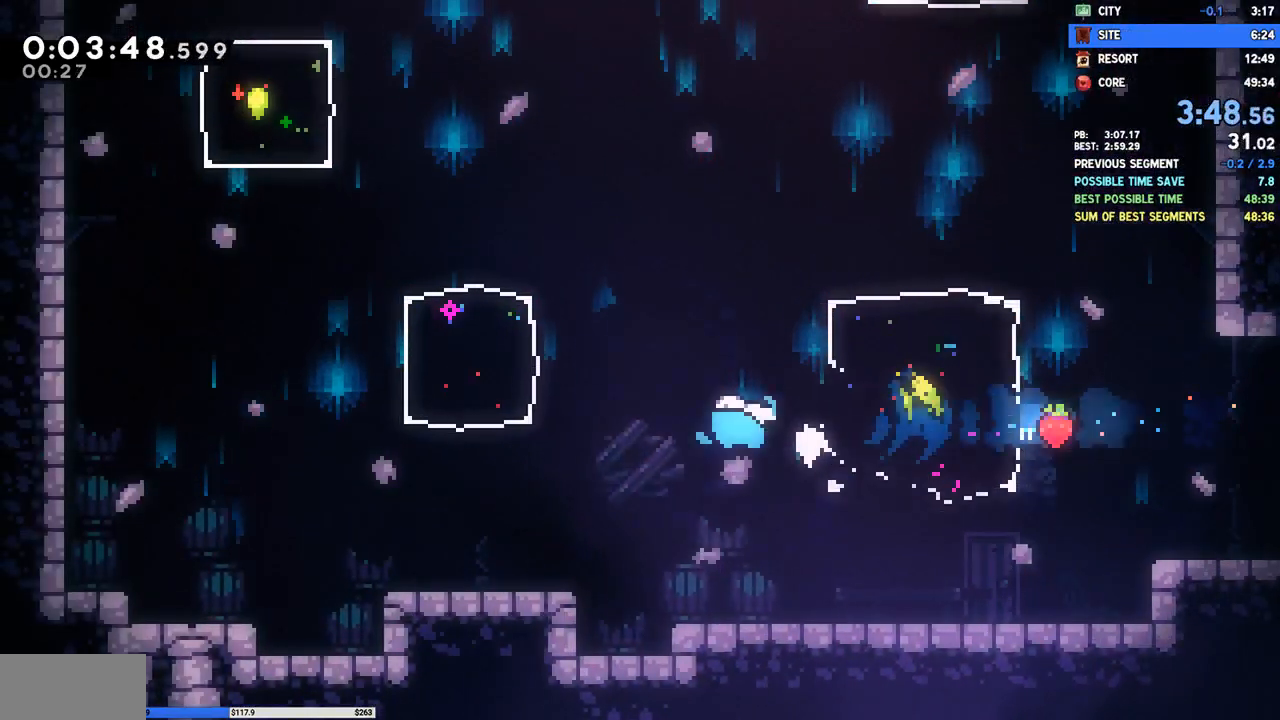
{"buttons": ["DPAD_UP", "DPAD_LEFT"], "right_stick": "center", "events": [[183, "DPAD_UP", "down"], [183, "SQUARE", "down"], [317, "SQUARE", "up"]]}
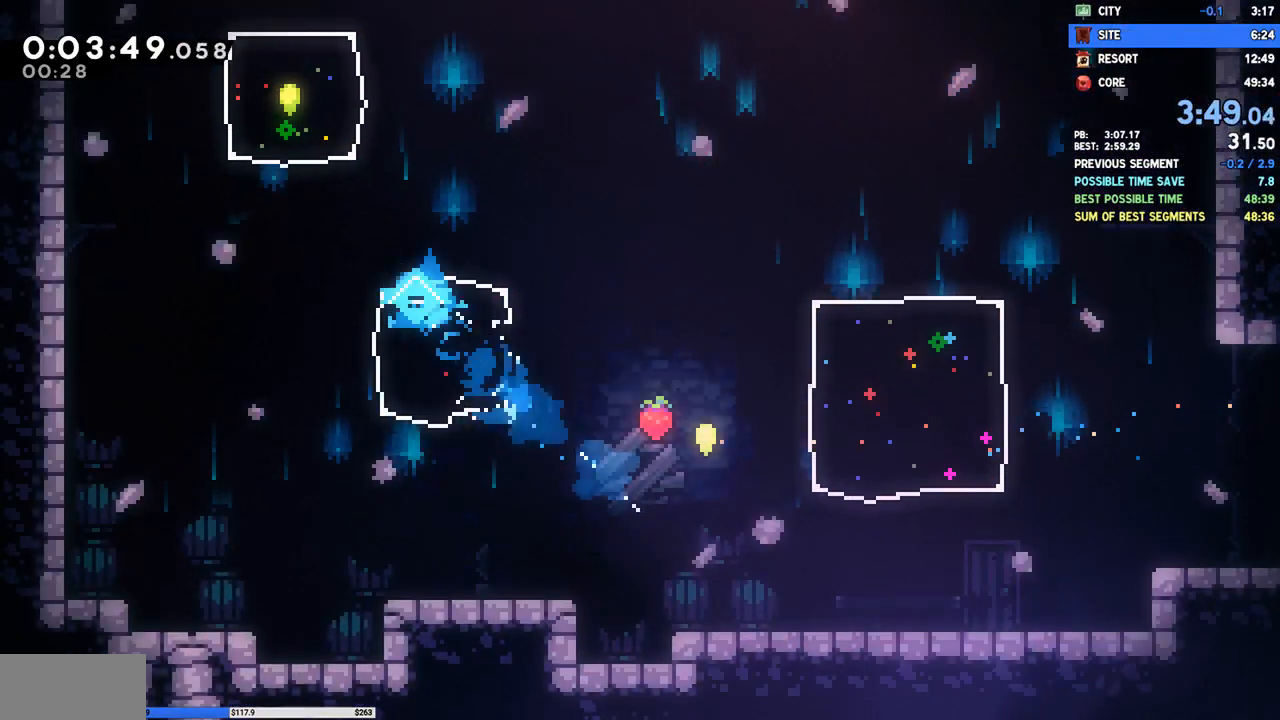
{"buttons": ["DPAD_UP", "DPAD_RIGHT"], "right_stick": "center", "events": [[17, "CROSS", "down"], [117, "DPAD_UP", "up"], [217, "CROSS", "up"], [233, "DPAD_LEFT", "up"], [233, "DPAD_UP", "down"], [250, "DPAD_RIGHT", "down"], [250, "SQUARE", "down"], [417, "SQUARE", "up"]]}
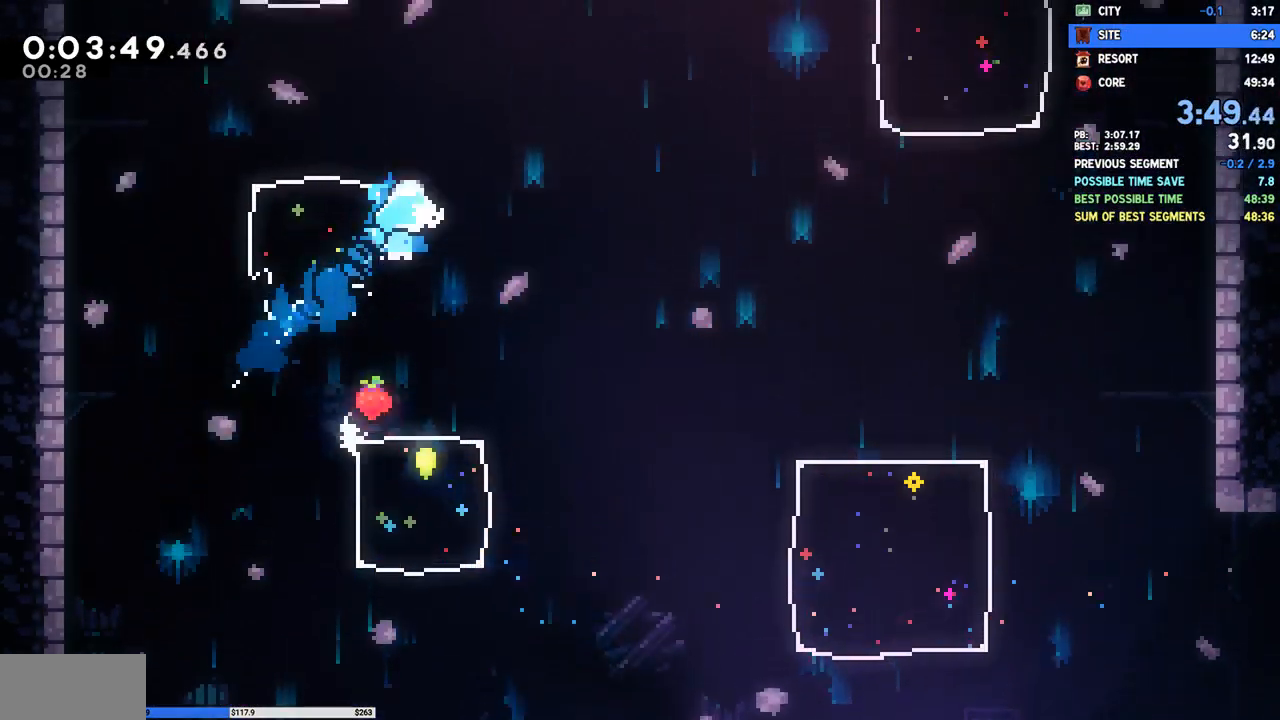
{"buttons": ["DPAD_UP"], "right_stick": "center", "events": [[33, "CROSS", "down"], [283, "CROSS", "up"], [283, "DPAD_RIGHT", "up"], [350, "SQUARE", "down"], [500, "SQUARE", "up"]]}
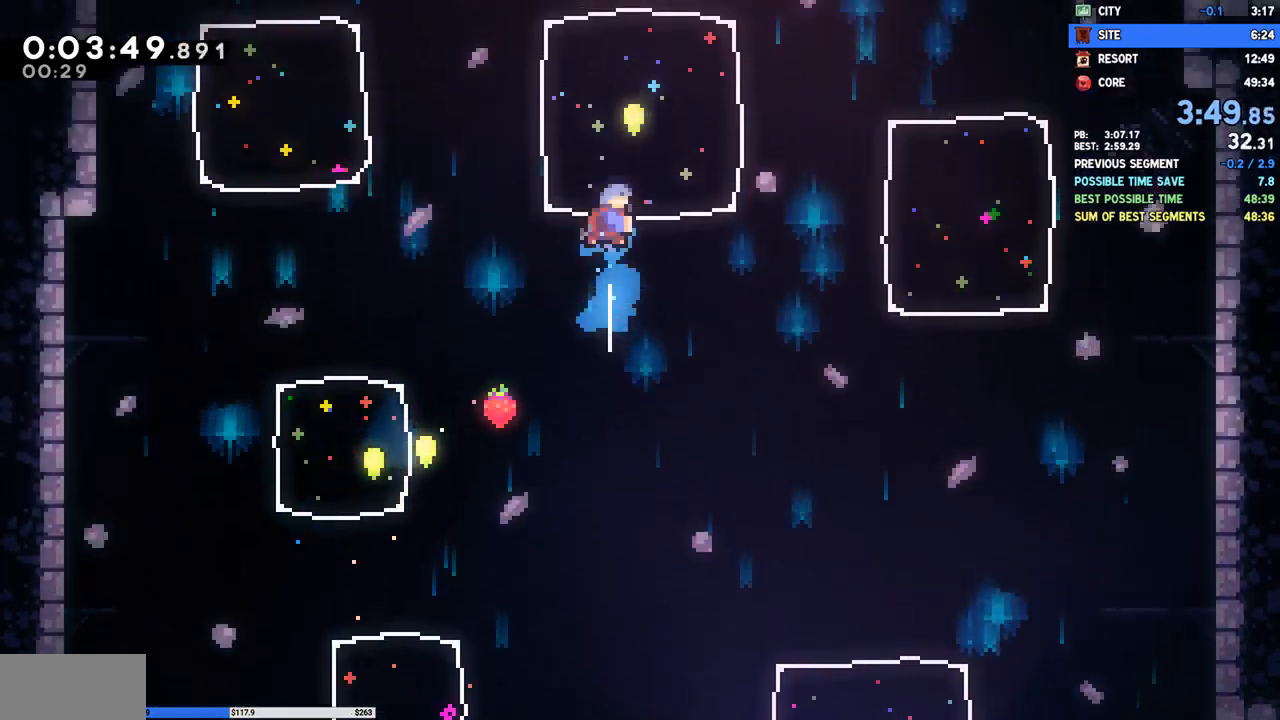
{"buttons": [], "right_stick": "center", "events": [[33, "DPAD_UP", "up"], [283, "DPAD_DOWN", "down"], [283, "SQUARE", "down"], [400, "SQUARE", "up"], [433, "DPAD_DOWN", "up"]]}
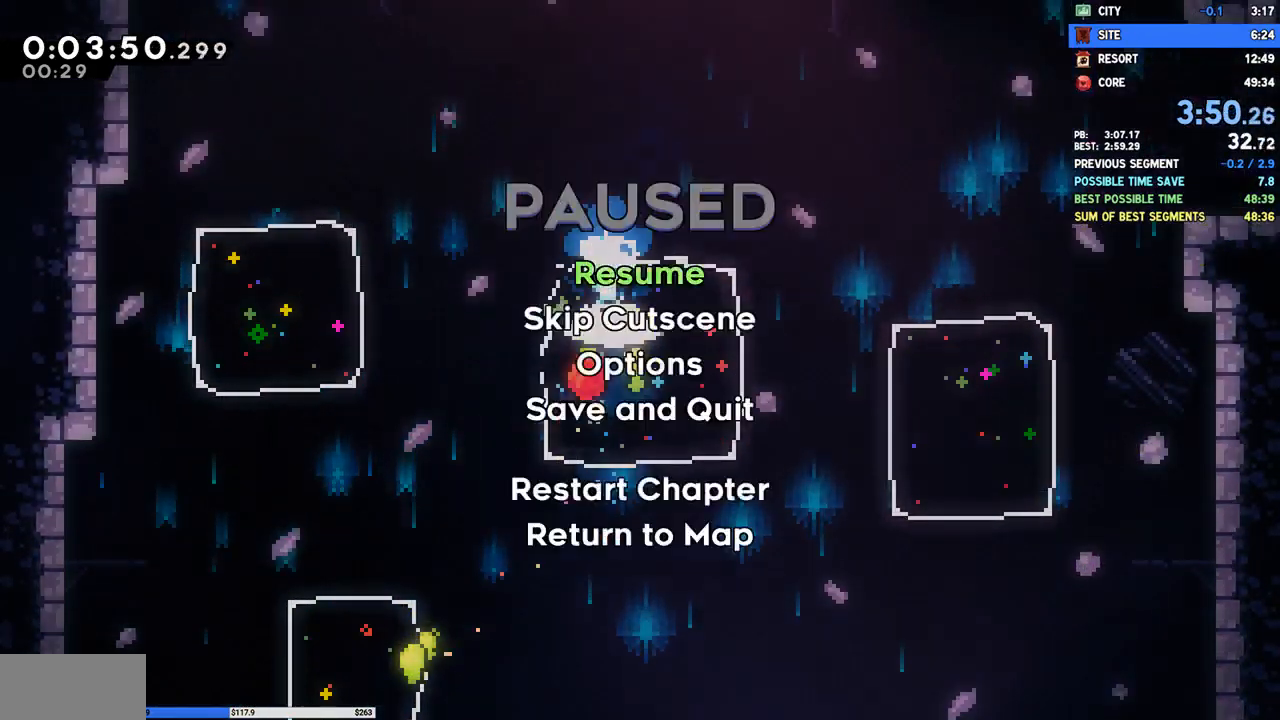
{"buttons": [], "right_stick": "center", "events": [[33, "DPAD_DOWN", "down"], [100, "DPAD_DOWN", "up"], [150, "CROSS", "down"], [233, "CROSS", "up"]]}
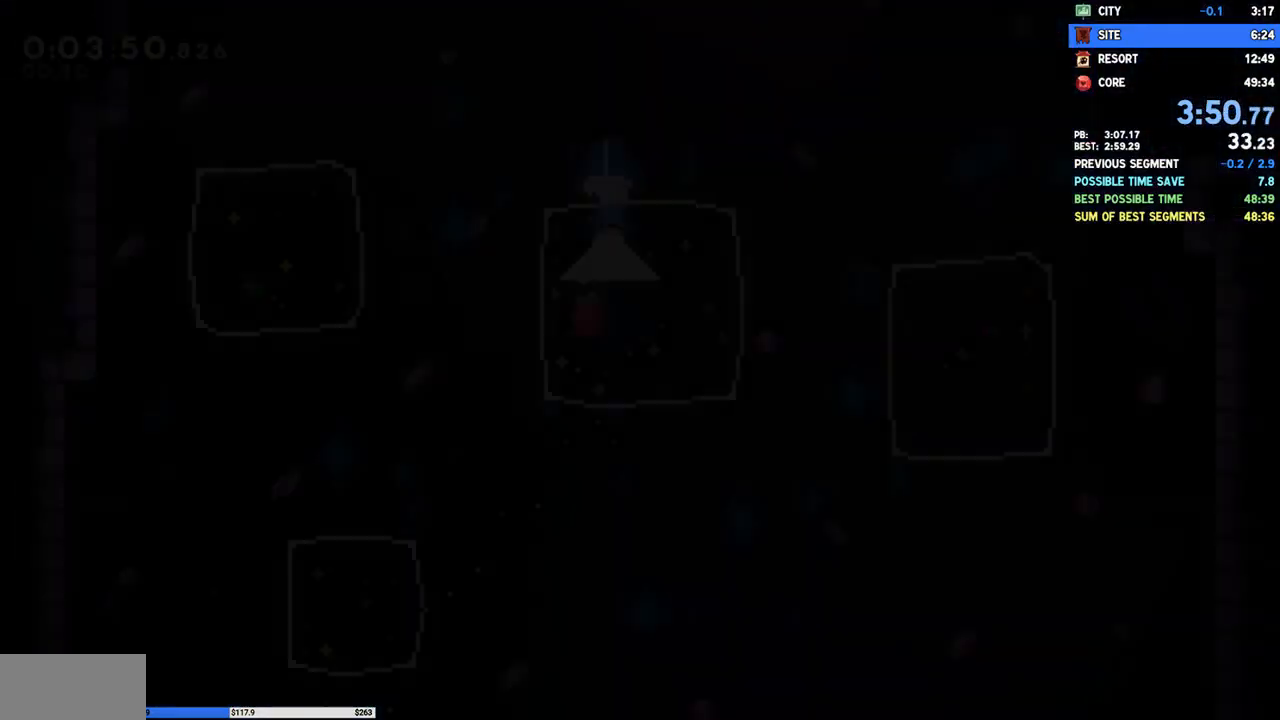
{"buttons": ["DPAD_DOWN", "DPAD_LEFT"], "right_stick": "center", "events": [[150, "TRIANGLE", "down"], [200, "DPAD_DOWN", "down"], [317, "DPAD_LEFT", "down"], [450, "TRIANGLE", "up"]]}
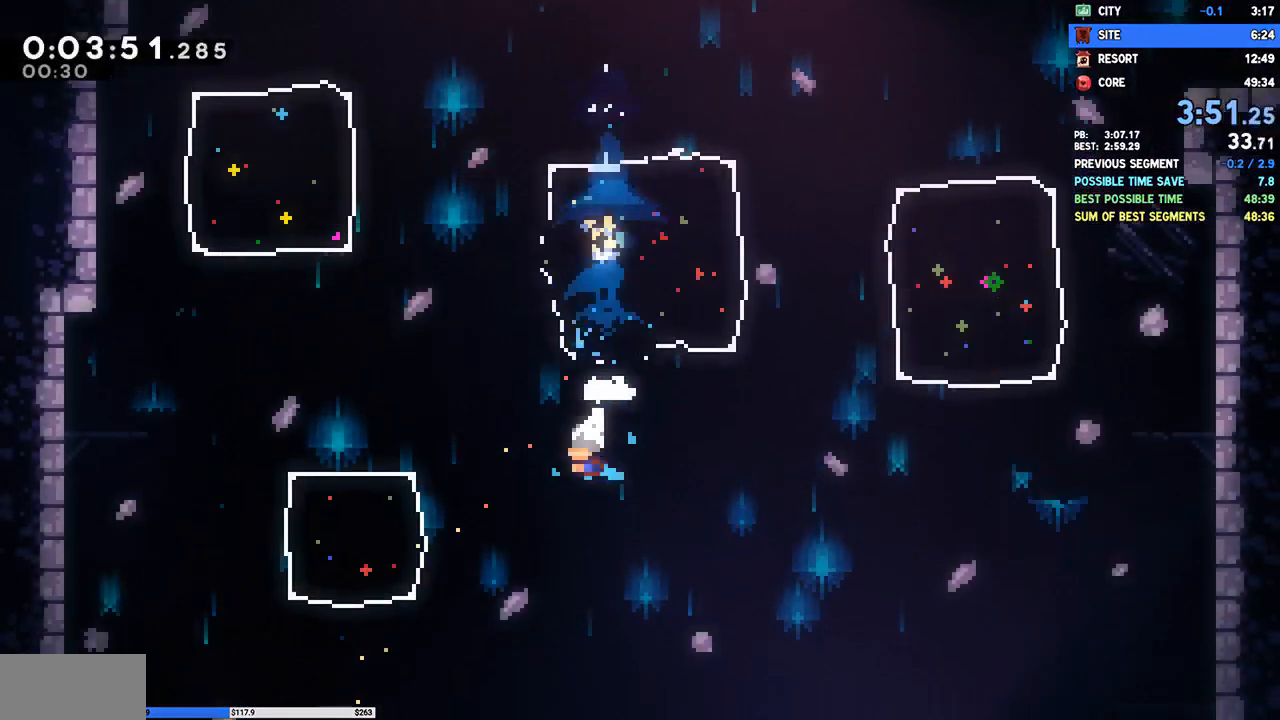
{"buttons": ["TRIANGLE", "DPAD_DOWN", "DPAD_LEFT"], "right_stick": "center", "events": [[67, "TRIANGLE", "down"], [117, "SQUARE", "down"], [117, "TRIANGLE", "up"], [150, "DPAD_LEFT", "up"], [217, "SQUARE", "up"], [217, "TRIANGLE", "down"], [417, "DPAD_LEFT", "down"]]}
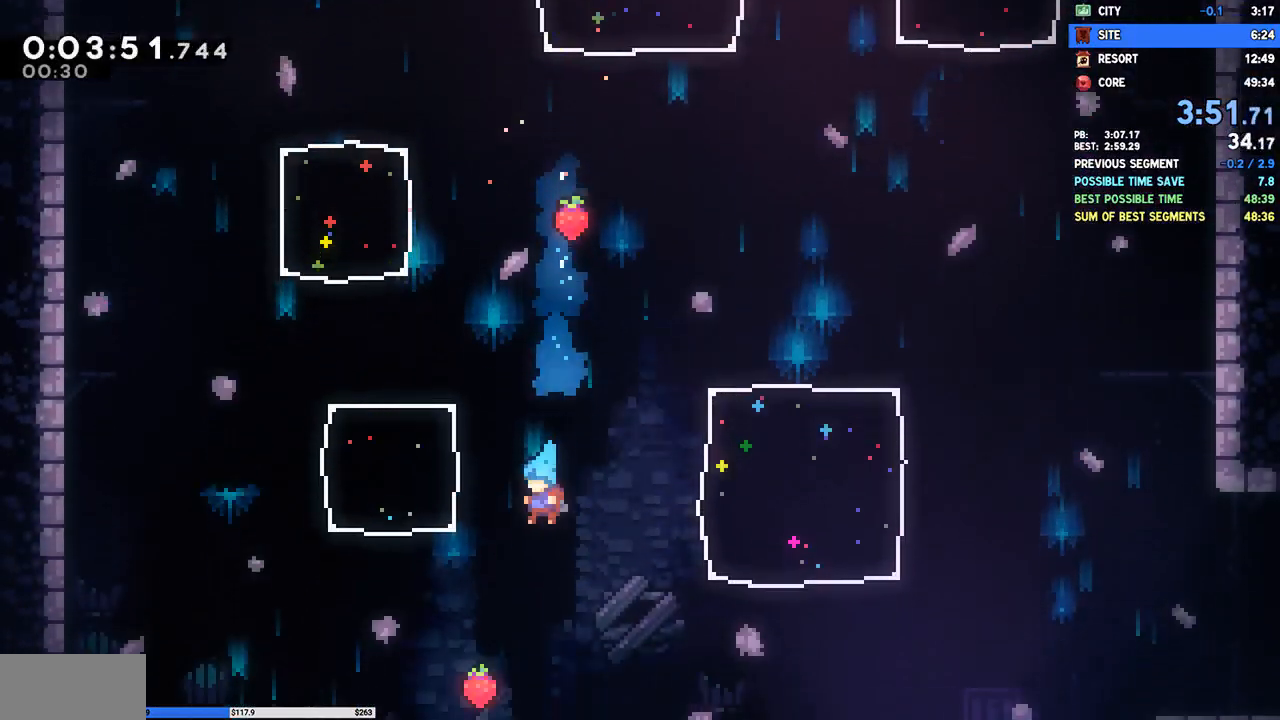
{"buttons": ["DPAD_DOWN", "DPAD_LEFT"], "right_stick": "center", "events": [[17, "TRIANGLE", "up"], [83, "DPAD_LEFT", "up"], [100, "TRIANGLE", "down"], [150, "TRIANGLE", "up"], [217, "DPAD_LEFT", "down"], [283, "SQUARE", "down"], [333, "CROSS", "down"], [367, "SQUARE", "up"], [383, "CROSS", "up"]]}
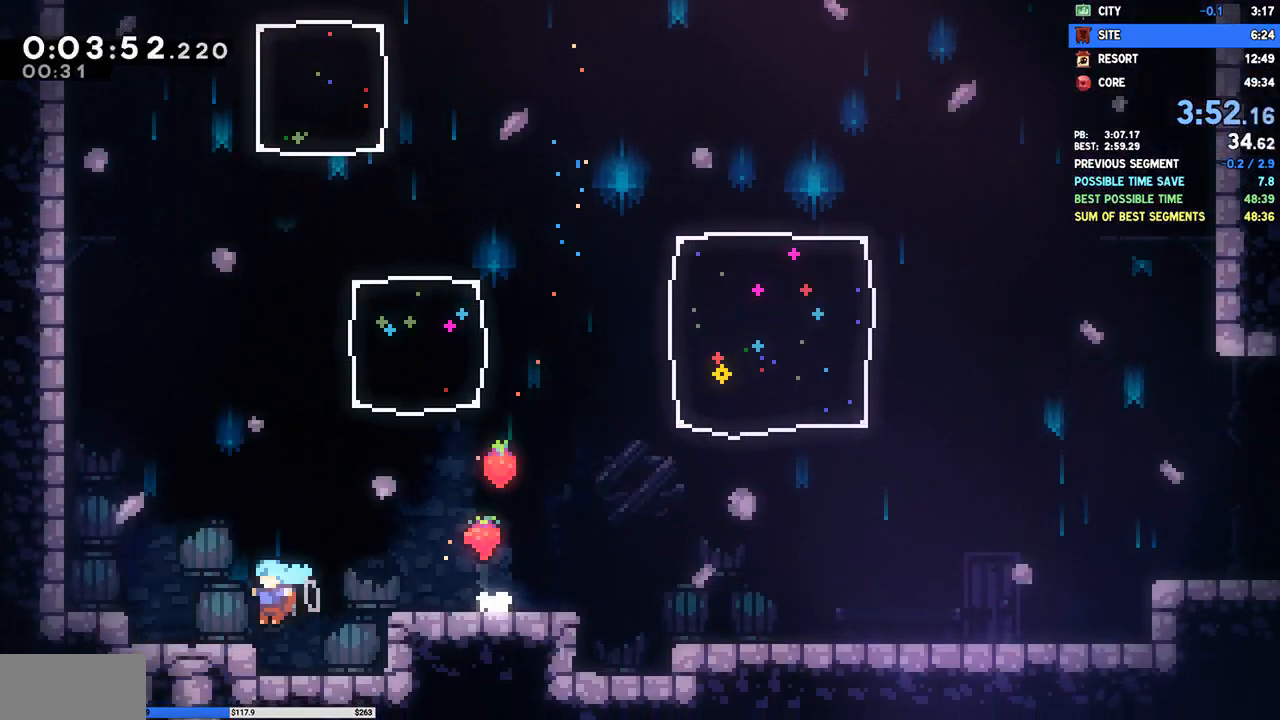
{"buttons": ["DPAD_DOWN"], "right_stick": "center", "events": [[100, "DPAD_LEFT", "up"], [183, "SQUARE", "down"], [250, "SQUARE", "up"], [283, "CROSS", "down"], [350, "CROSS", "up"]]}
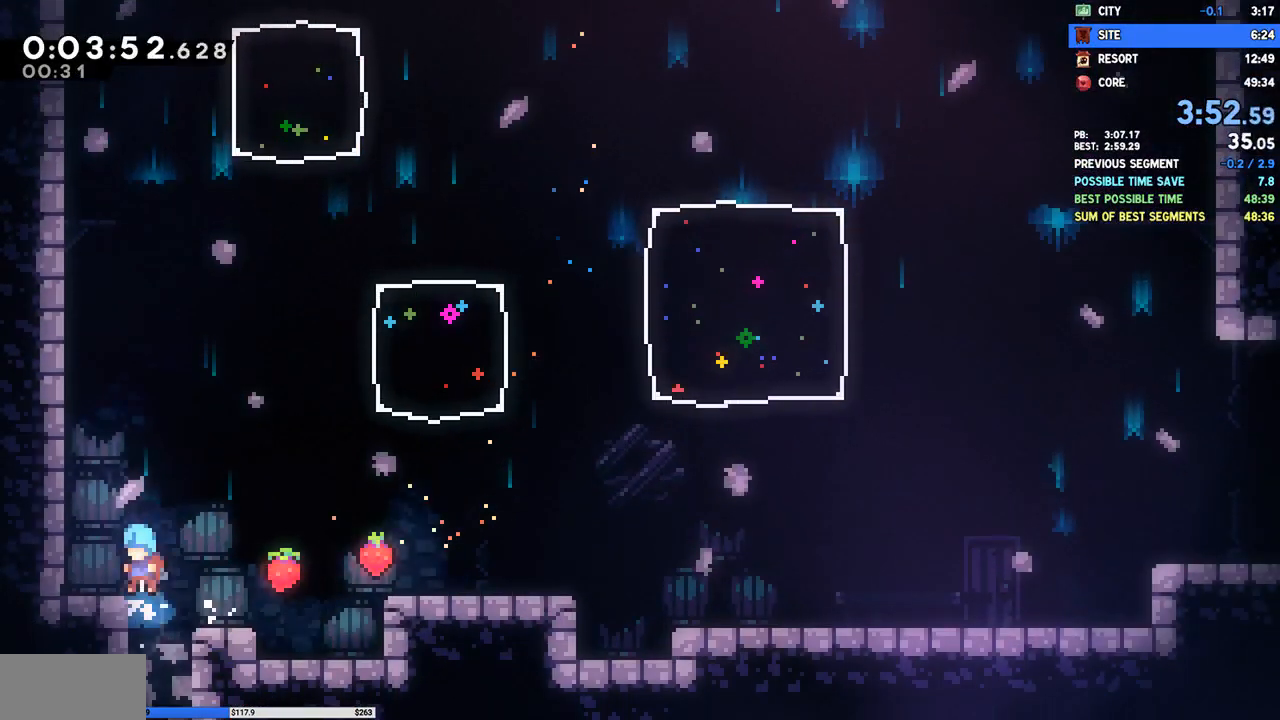
{"buttons": ["DPAD_DOWN", "DPAD_RIGHT"], "right_stick": "center", "events": [[433, "DPAD_RIGHT", "down"]]}
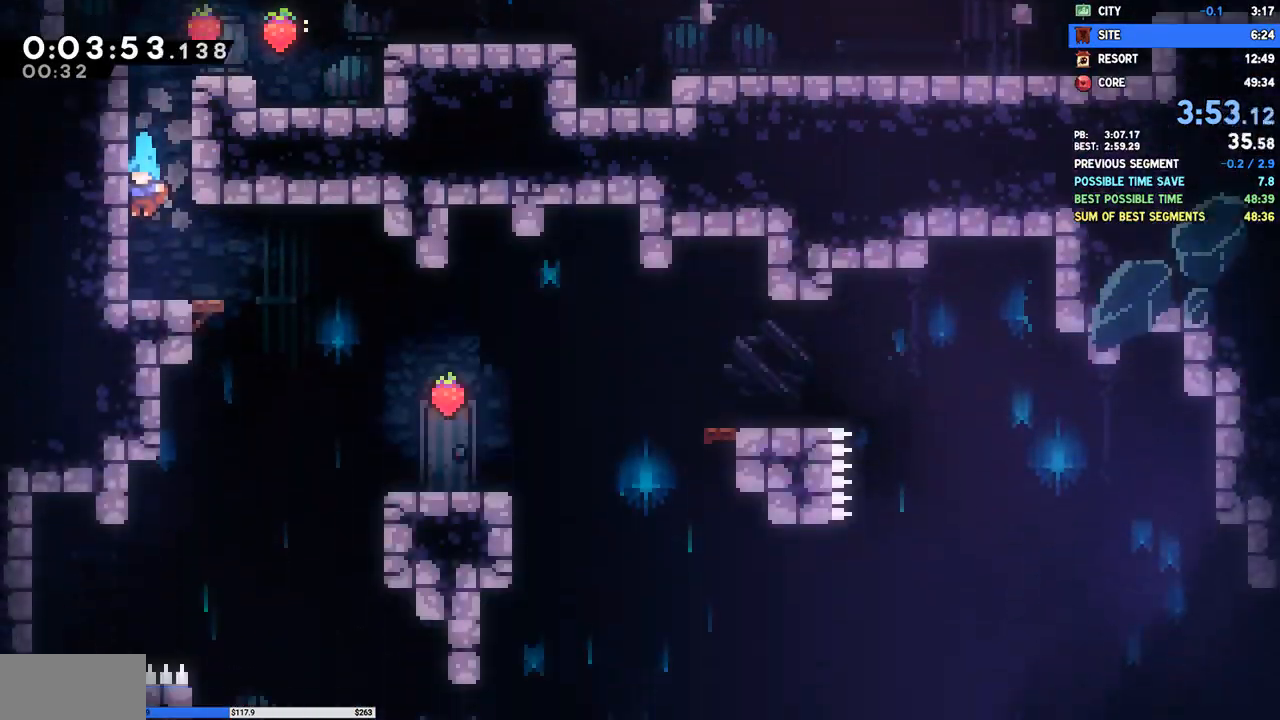
{"buttons": ["SQUARE", "DPAD_DOWN", "DPAD_RIGHT"], "right_stick": "center", "events": [[417, "SQUARE", "down"]]}
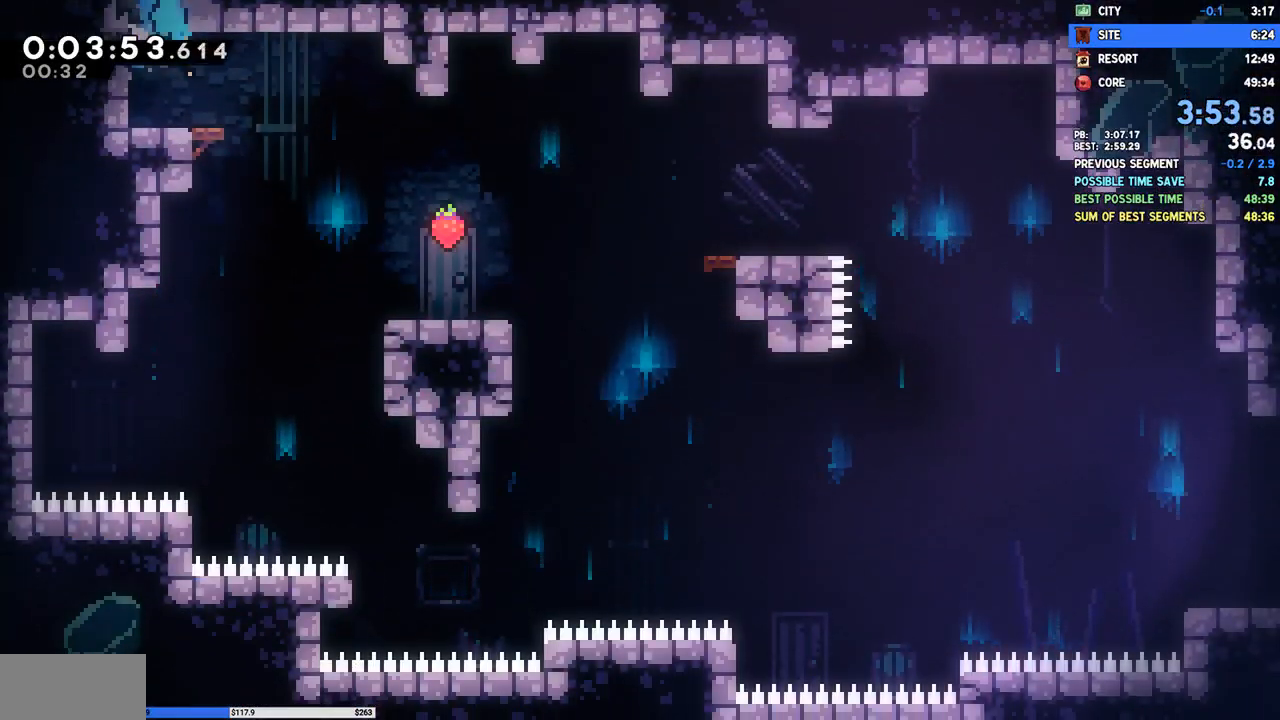
{"buttons": ["CROSS", "DPAD_LEFT"], "right_stick": "center", "events": [[33, "SQUARE", "up"], [133, "SQUARE", "down"], [267, "SQUARE", "up"], [350, "DPAD_RIGHT", "up"], [367, "DPAD_LEFT", "down"], [383, "DPAD_DOWN", "up"], [467, "CROSS", "down"]]}
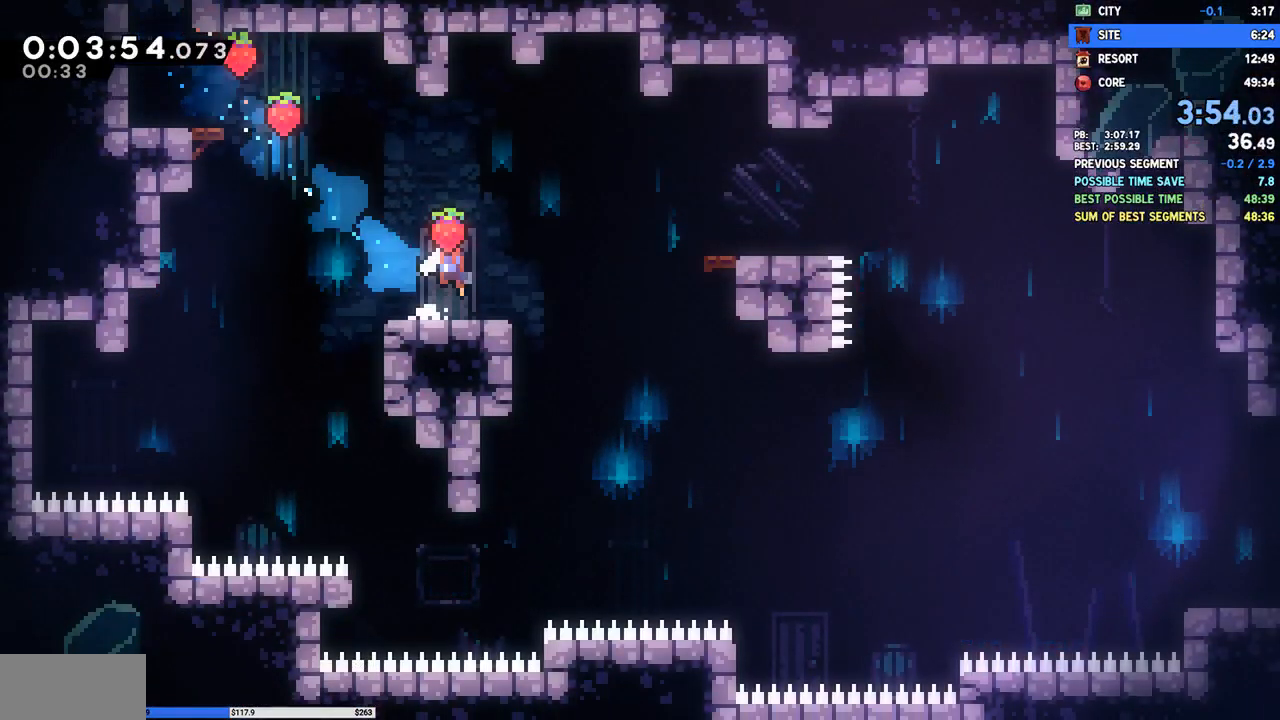
{"buttons": ["DPAD_LEFT"], "right_stick": "center", "events": [[67, "DPAD_UP", "down"], [167, "CROSS", "up"], [217, "SQUARE", "down"], [350, "SQUARE", "up"], [400, "DPAD_UP", "up"]]}
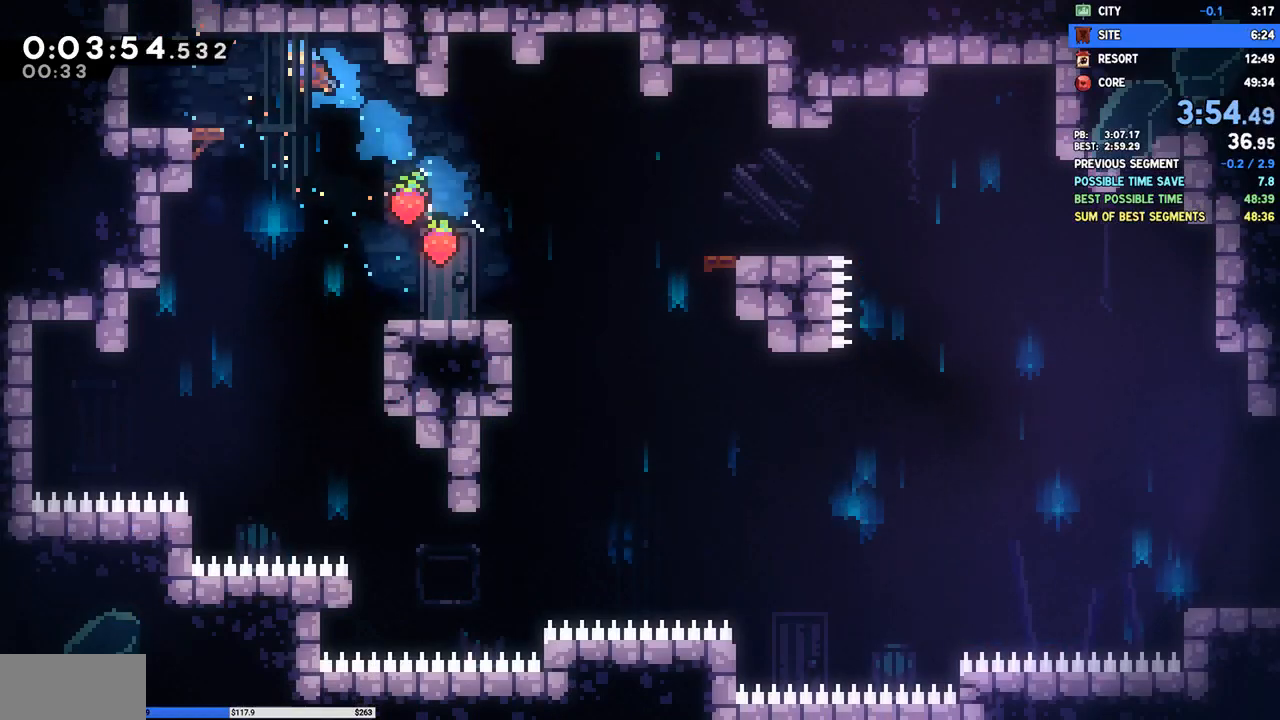
{"buttons": ["SQUARE", "DPAD_UP"], "right_stick": "center", "events": [[83, "START", "down"], [167, "START", "up"], [300, "CROSS", "down"], [383, "DPAD_LEFT", "up"], [383, "DPAD_UP", "down"], [400, "CROSS", "up"], [417, "SQUARE", "down"]]}
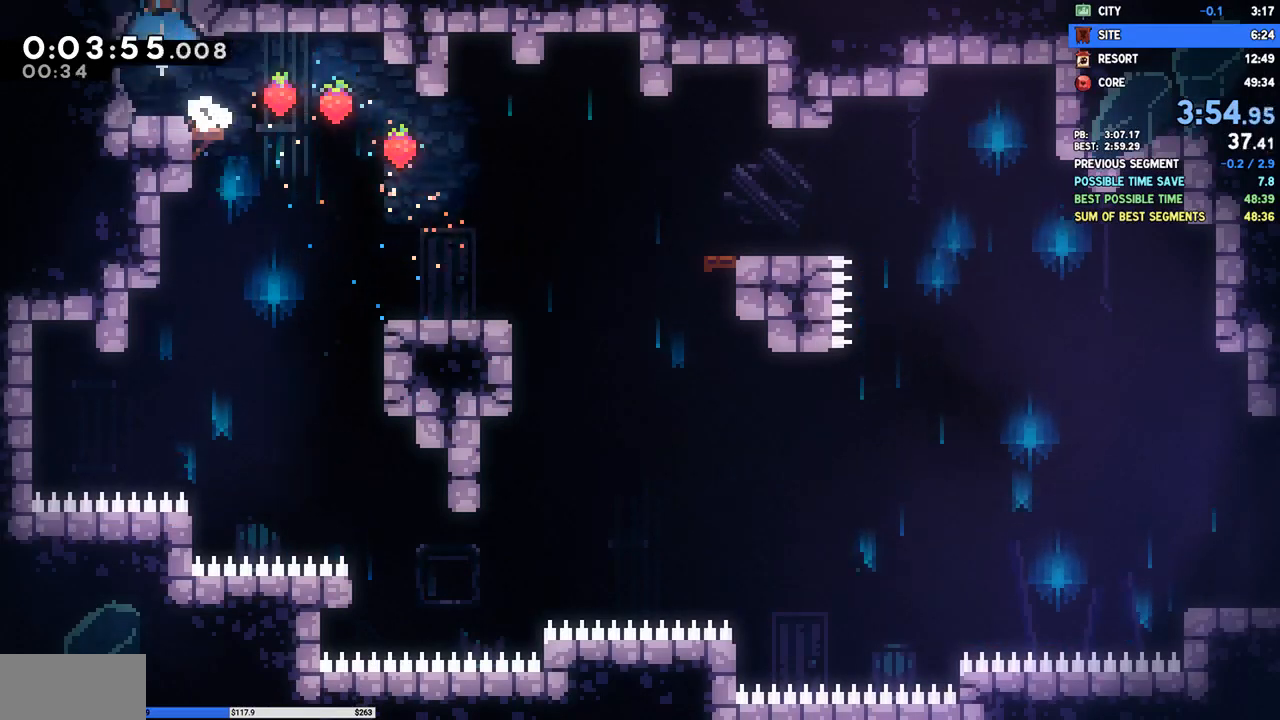
{"buttons": ["DPAD_RIGHT"], "right_stick": "center", "events": [[67, "SQUARE", "up"], [117, "DPAD_UP", "up"], [400, "DPAD_RIGHT", "down"]]}
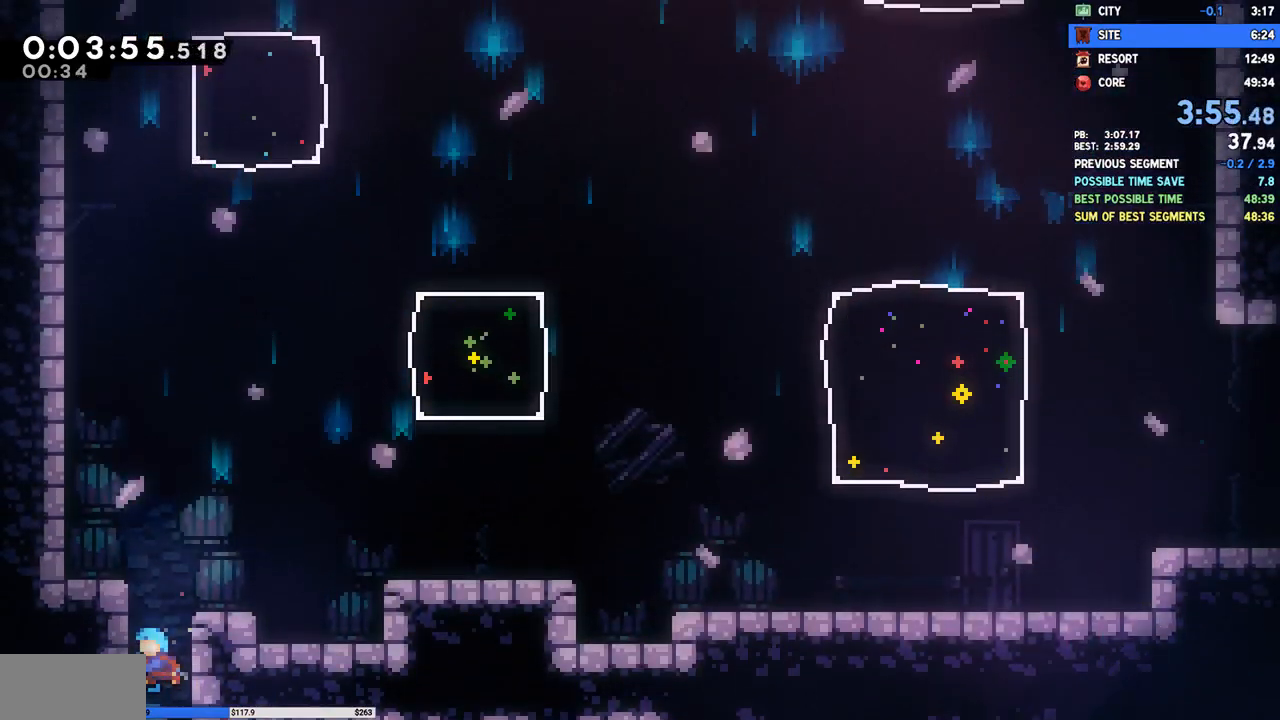
{"buttons": ["CROSS", "DPAD_LEFT"], "right_stick": "center", "events": [[150, "DPAD_RIGHT", "up"], [300, "CROSS", "down"], [367, "DPAD_LEFT", "down"]]}
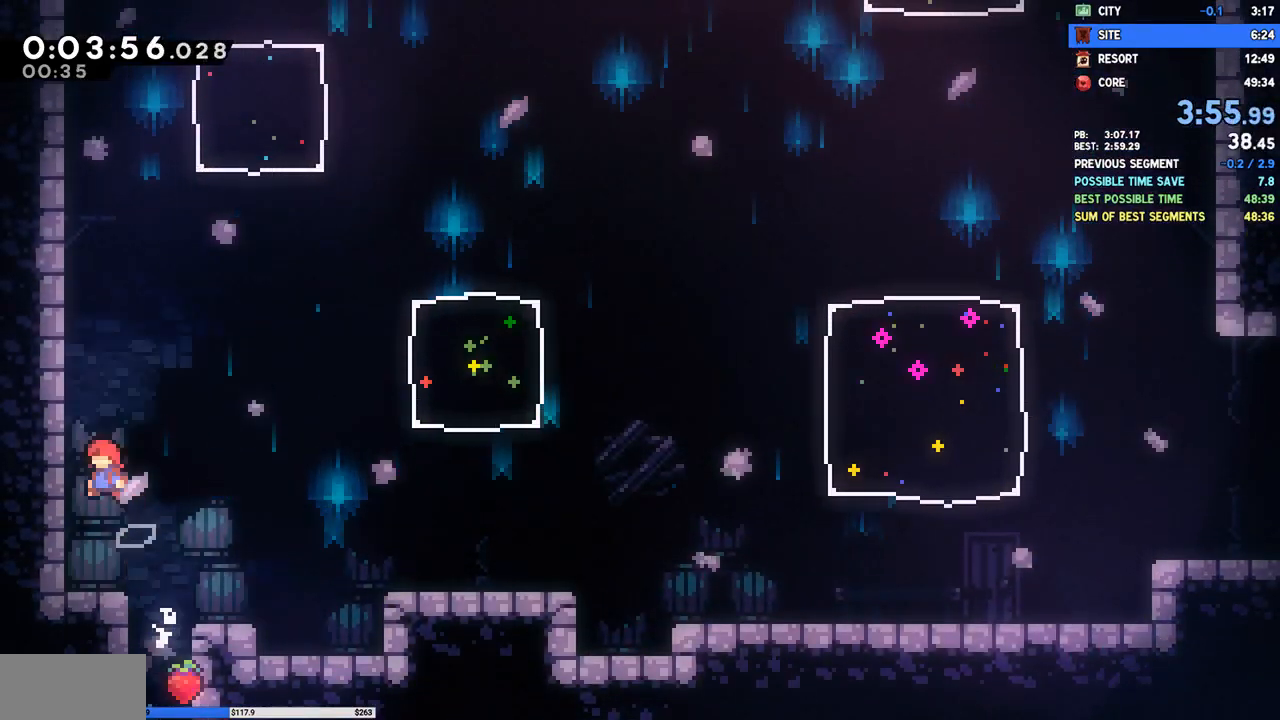
{"buttons": ["CROSS", "DPAD_UP", "DPAD_RIGHT"], "right_stick": "center", "events": [[67, "CROSS", "up"], [100, "R2", "down"], [117, "CROSS", "down"], [133, "DPAD_LEFT", "up"], [367, "CROSS", "up"], [367, "R2", "up"], [400, "CROSS", "down"], [483, "DPAD_RIGHT", "down"], [500, "DPAD_UP", "down"]]}